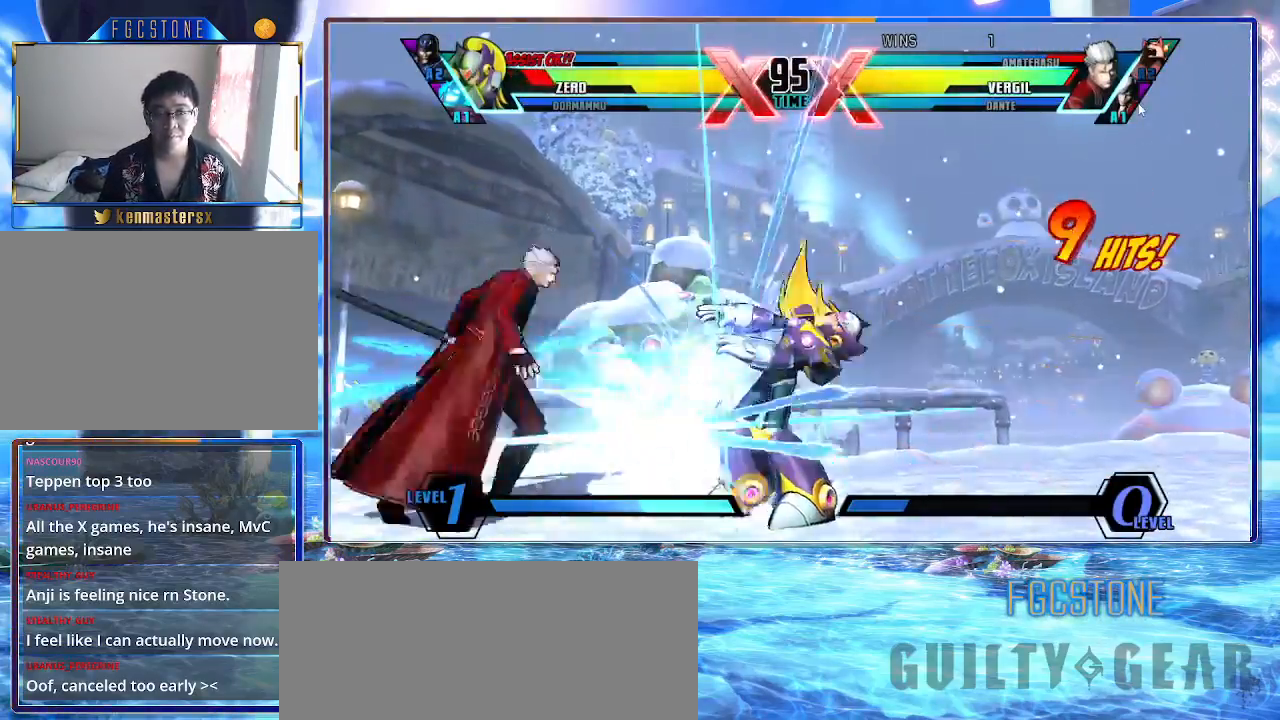
Gameplay with a controller (arcade stick); each line is a JSON object with the inputs held at the frame after it. "events" lists button and stick changes between this image and that frame as [ms after this image, input, new state], when the widget could be followed in between. Not read: L3 R3 other_buttons.
{"buttons": [], "left_stick": "down-right", "events": [[483, "K", "up"]]}
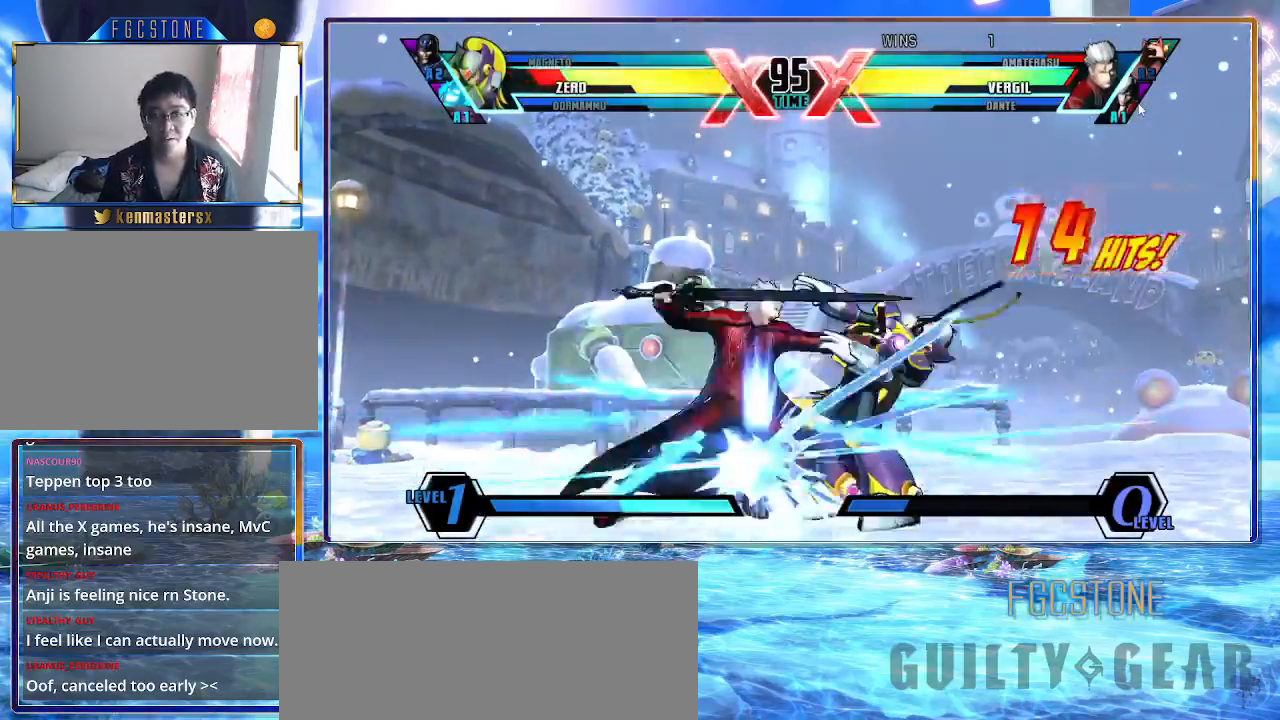
{"buttons": [], "left_stick": "down-right", "events": []}
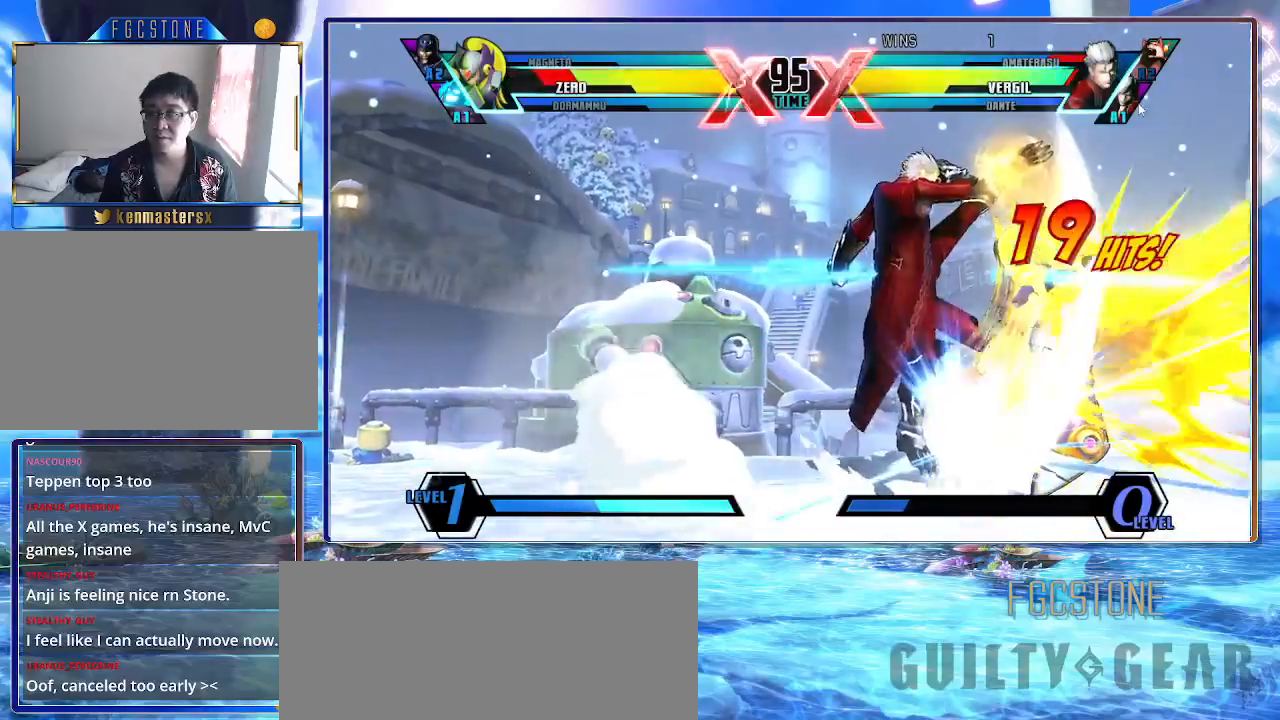
{"buttons": [], "left_stick": "down-right", "events": []}
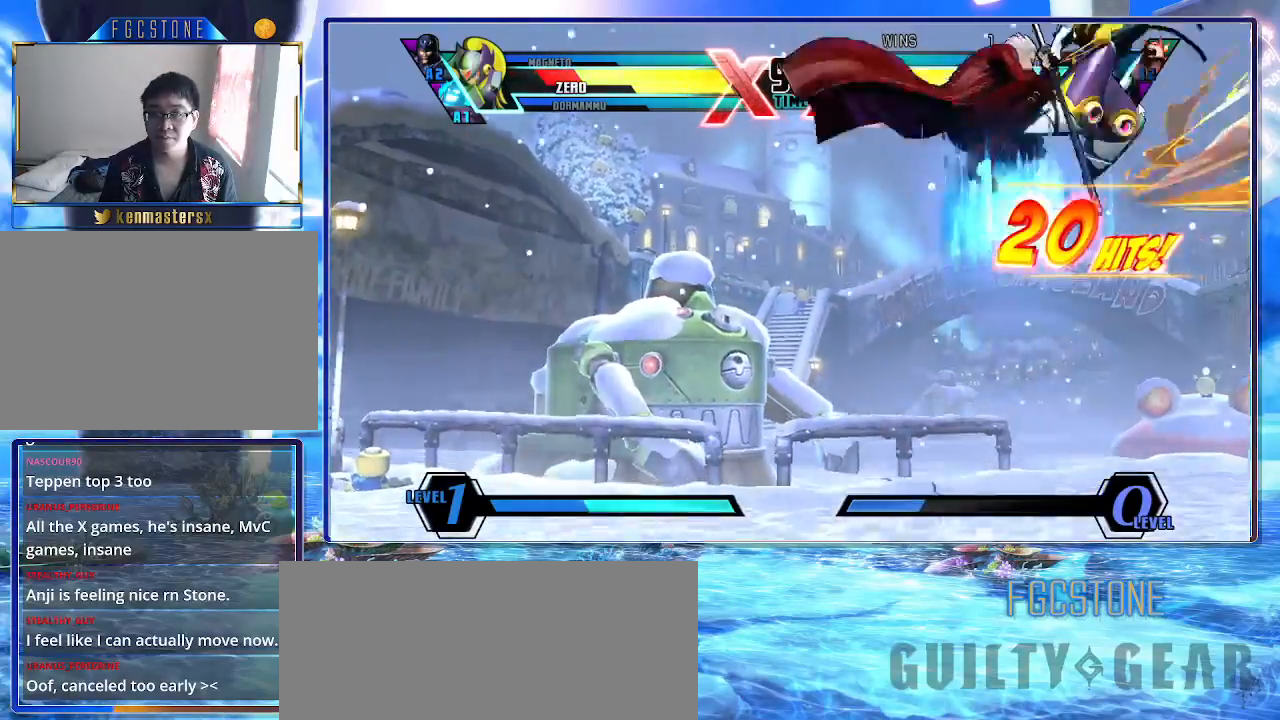
{"buttons": ["K"], "left_stick": "down-right", "events": [[117, "K", "down"]]}
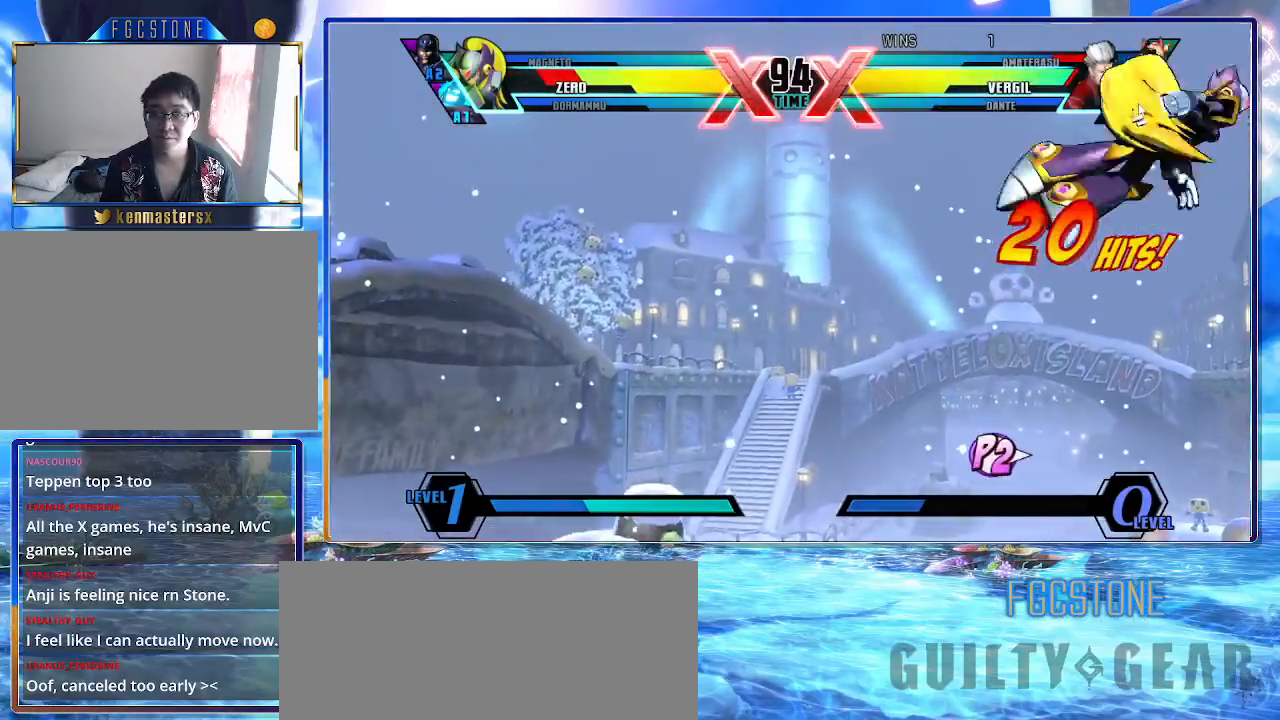
{"buttons": ["K"], "left_stick": "down-right", "events": []}
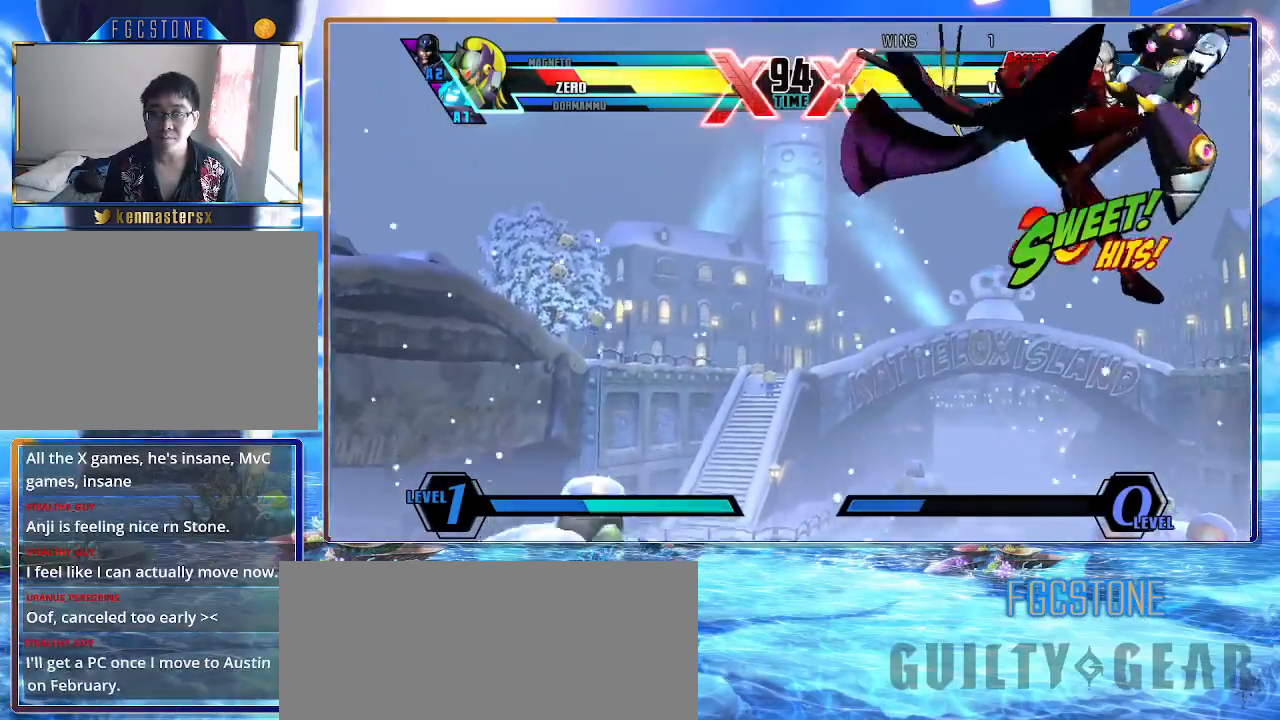
{"buttons": ["HS", "K"], "left_stick": "right", "events": [[233, "left_stick", "right"], [300, "HS", "down"], [433, "HS", "up"], [500, "HS", "down"]]}
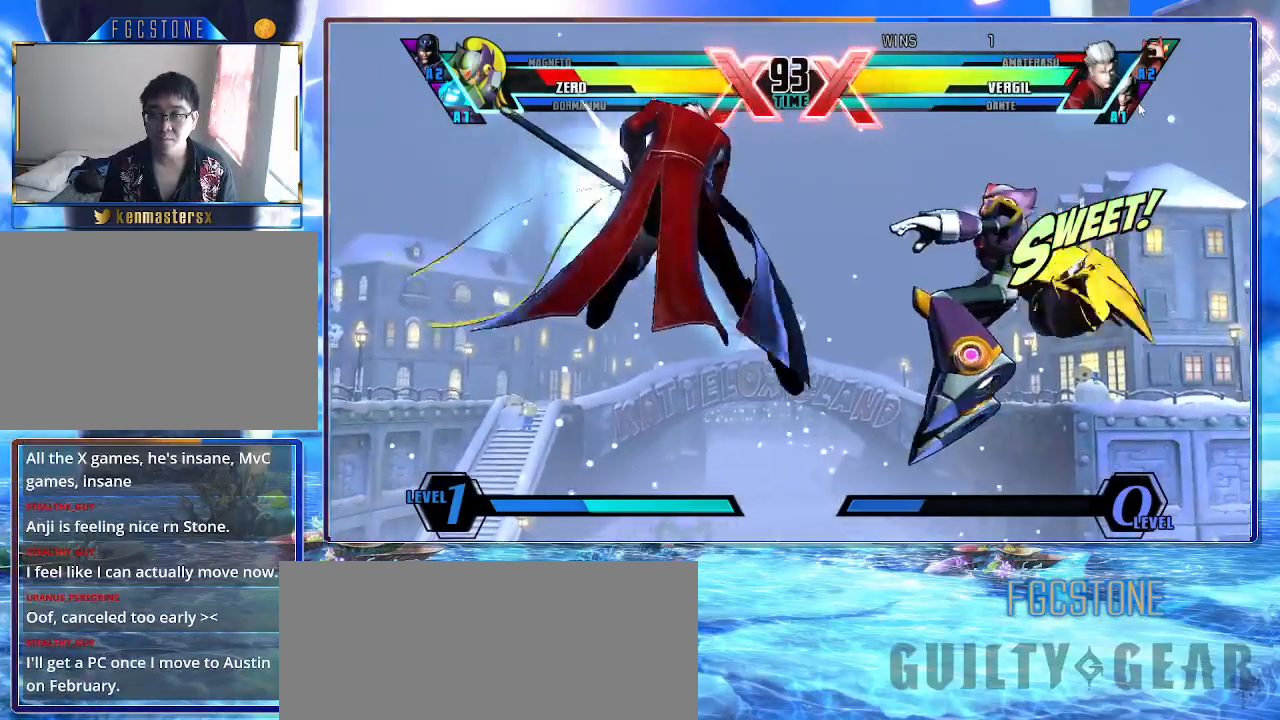
{"buttons": ["K"], "left_stick": "right", "events": [[133, "HS", "up"]]}
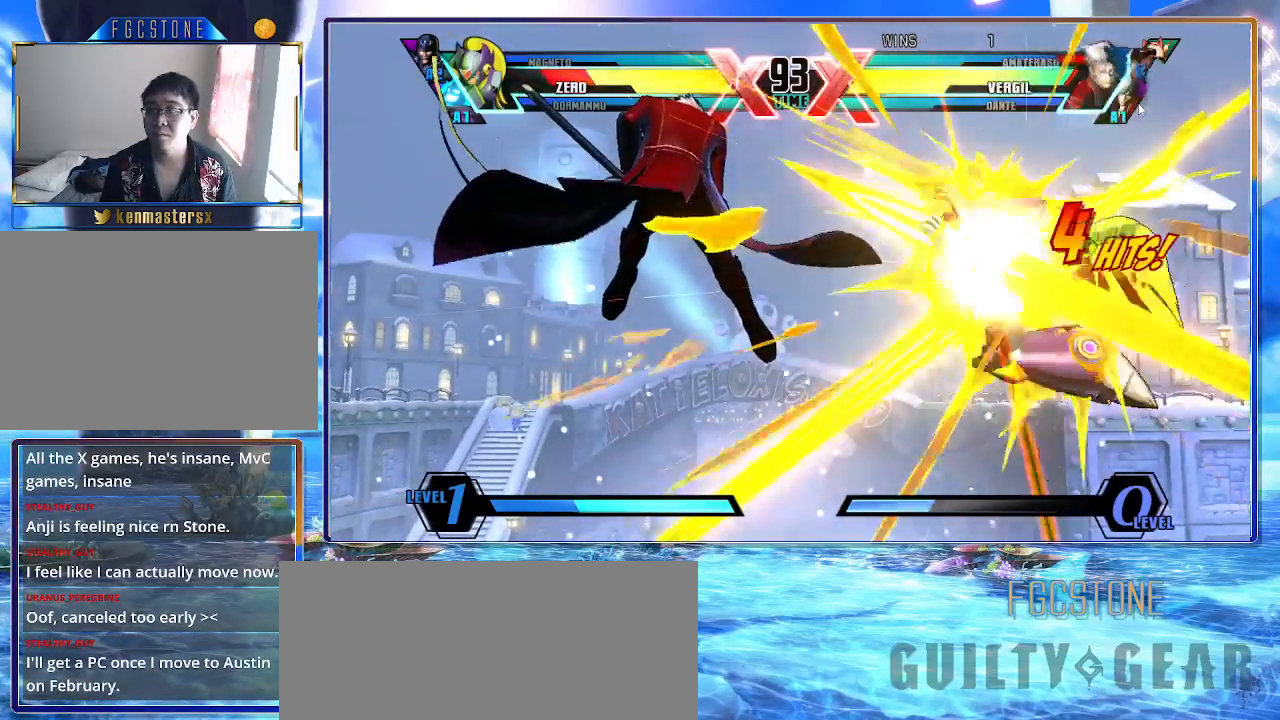
{"buttons": ["K"], "left_stick": "right", "events": []}
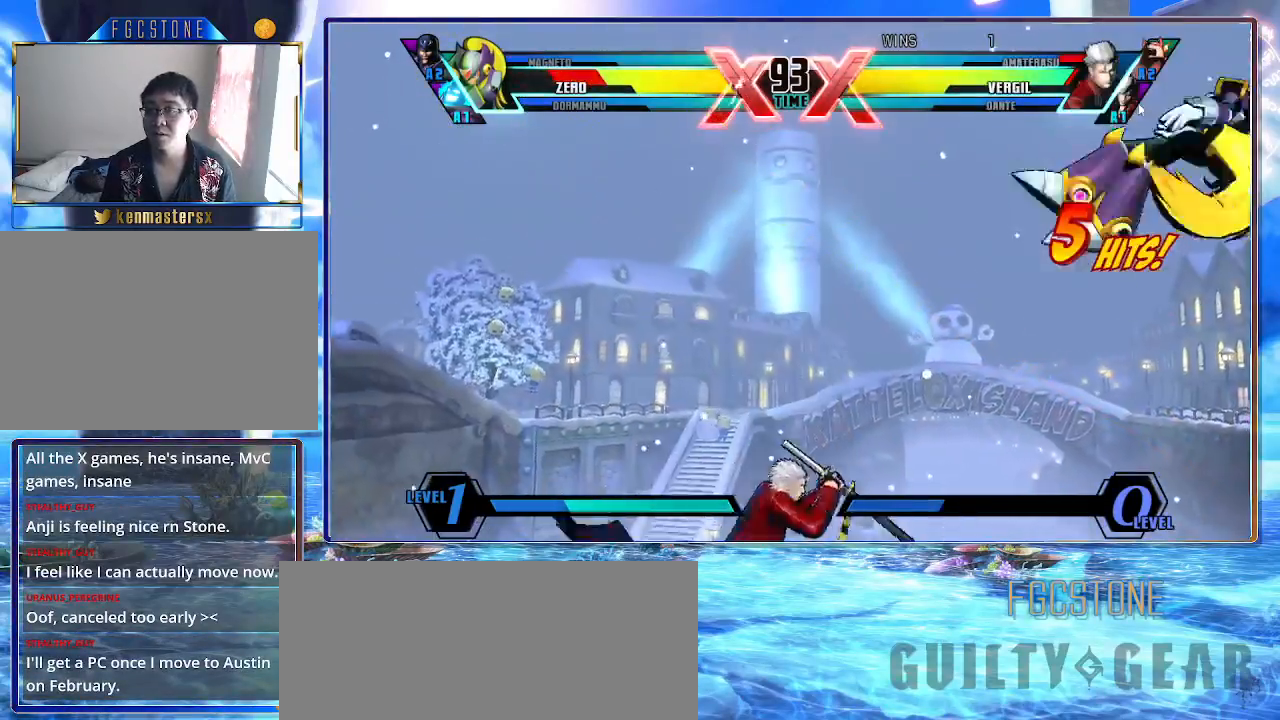
{"buttons": ["K"], "left_stick": "right", "events": []}
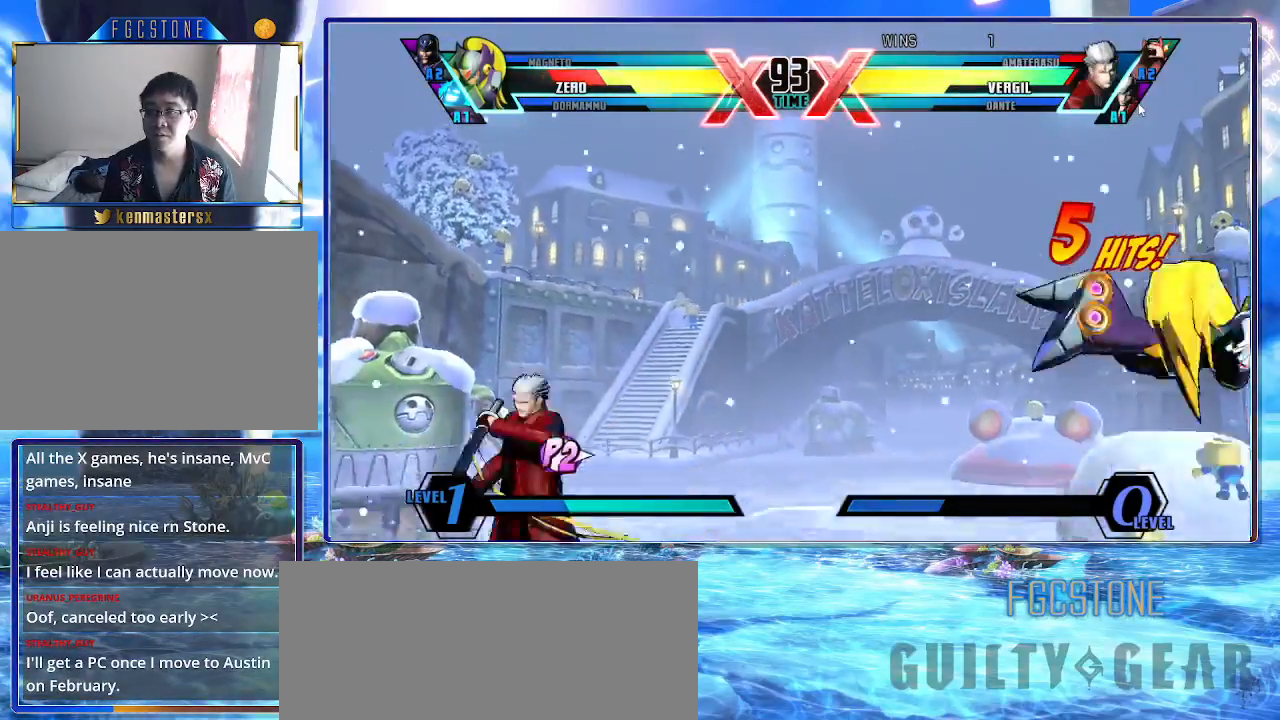
{"buttons": ["K"], "left_stick": "left", "events": [[500, "left_stick", "left"]]}
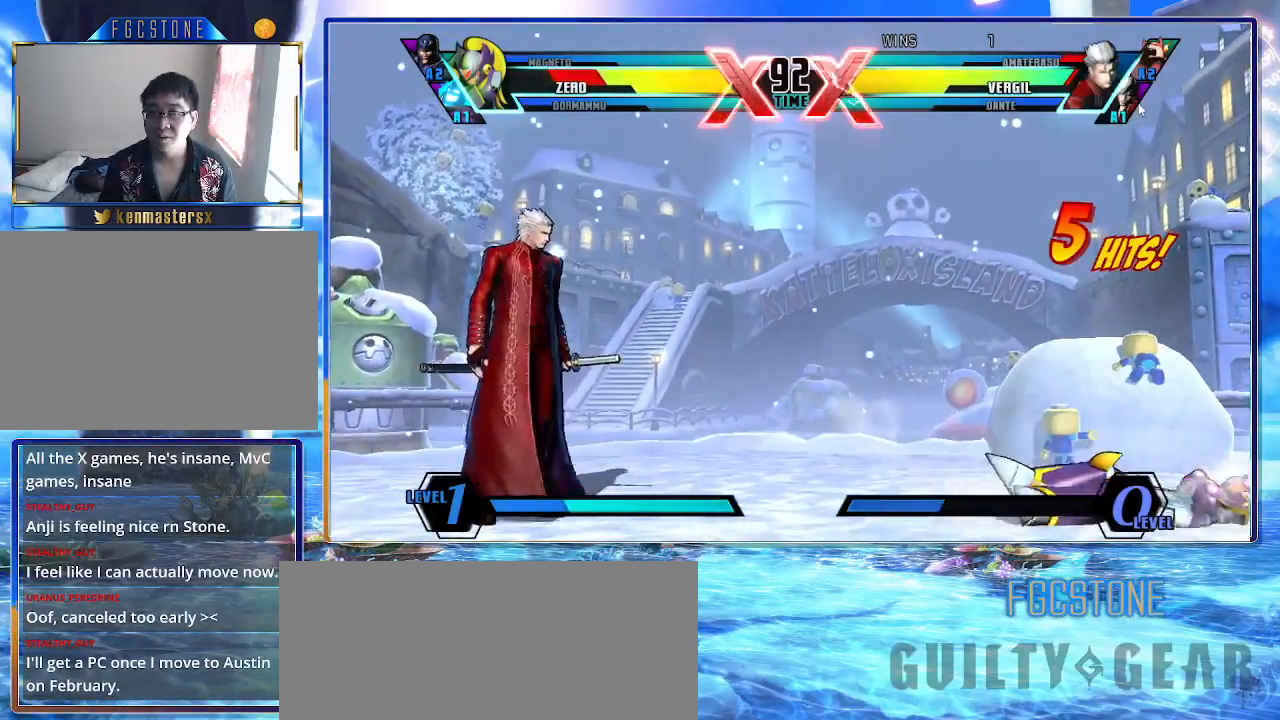
{"buttons": ["K"], "left_stick": "left", "events": []}
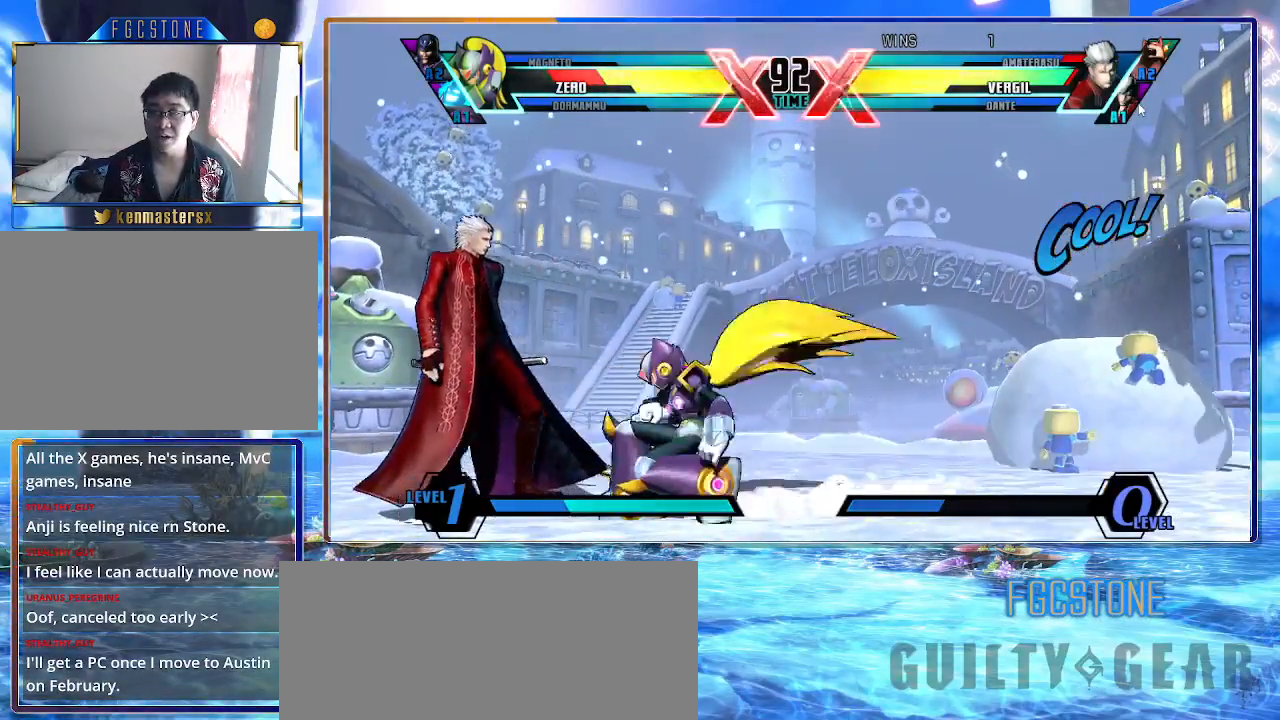
{"buttons": ["K"], "left_stick": "down-right", "events": [[67, "left_stick", "down-right"]]}
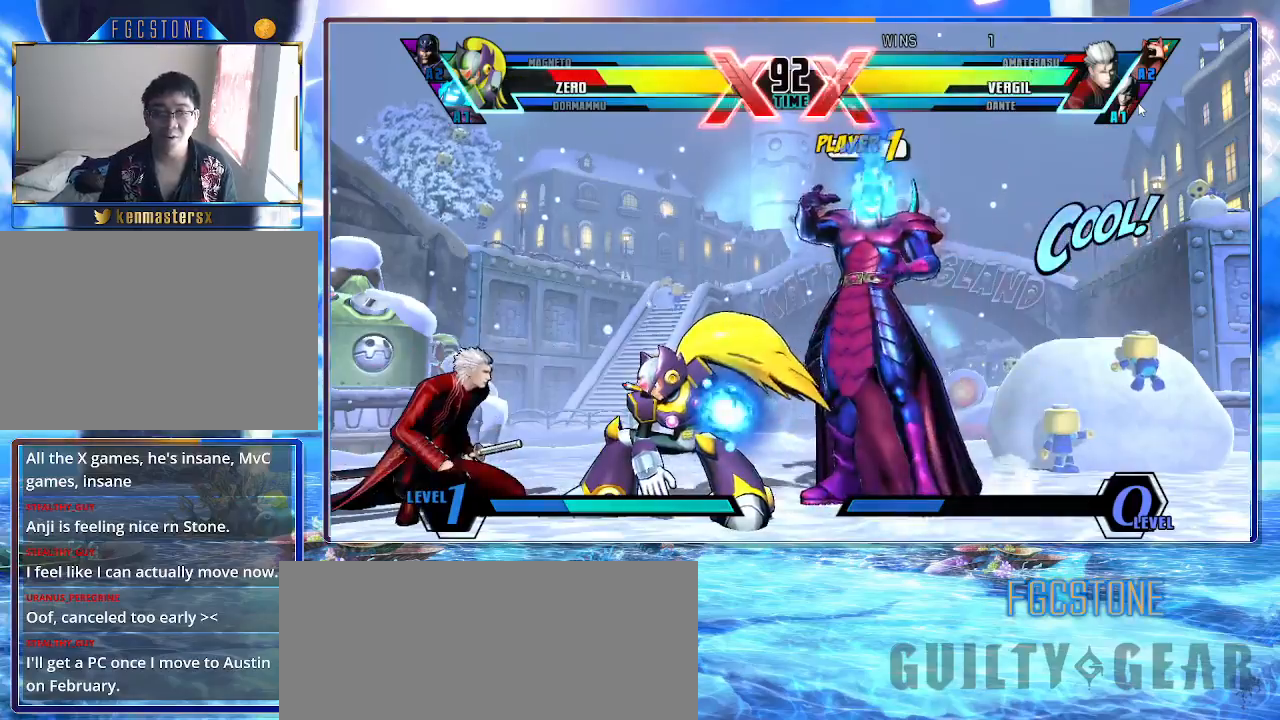
{"buttons": ["K"], "left_stick": "up-left", "events": [[483, "left_stick", "up-left"]]}
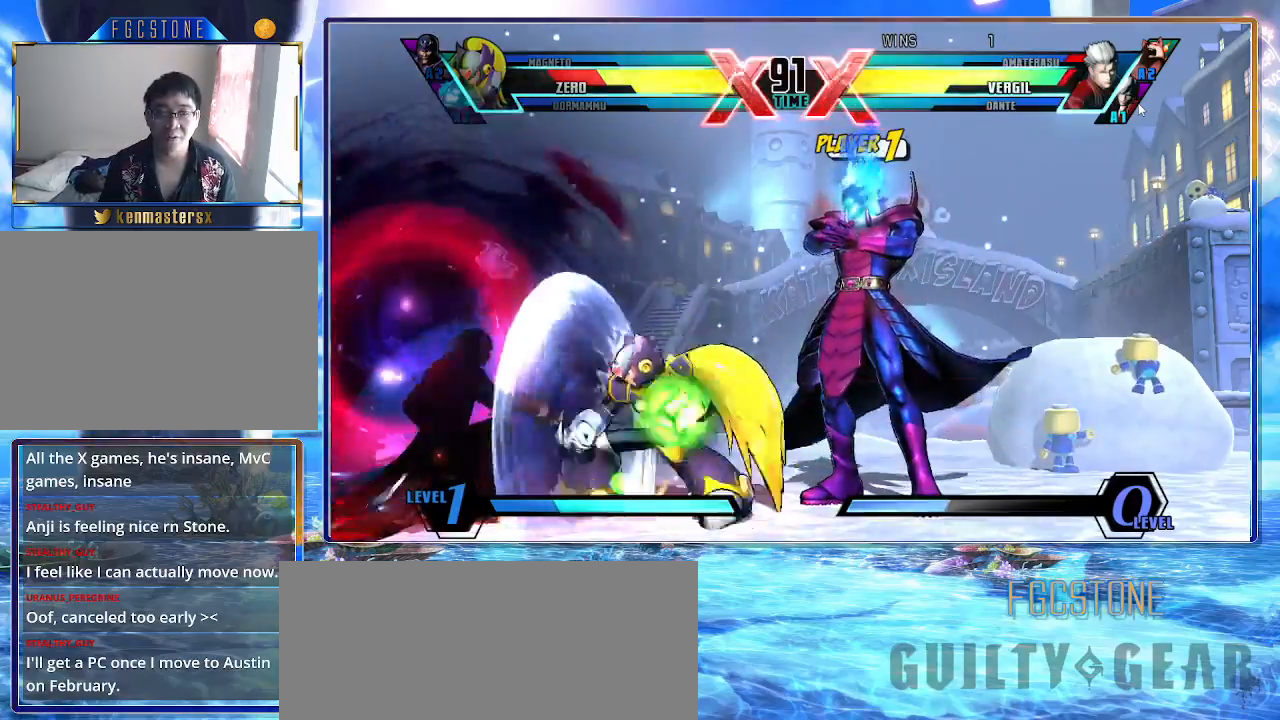
{"buttons": ["K"], "left_stick": "down-right", "events": [[50, "S", "down"], [83, "K", "up"], [150, "left_stick", "down-left"], [217, "left_stick", "down-right"], [317, "K", "down"], [317, "left_stick", "up-right"], [367, "left_stick", "center"], [433, "S", "up"], [483, "left_stick", "down-right"]]}
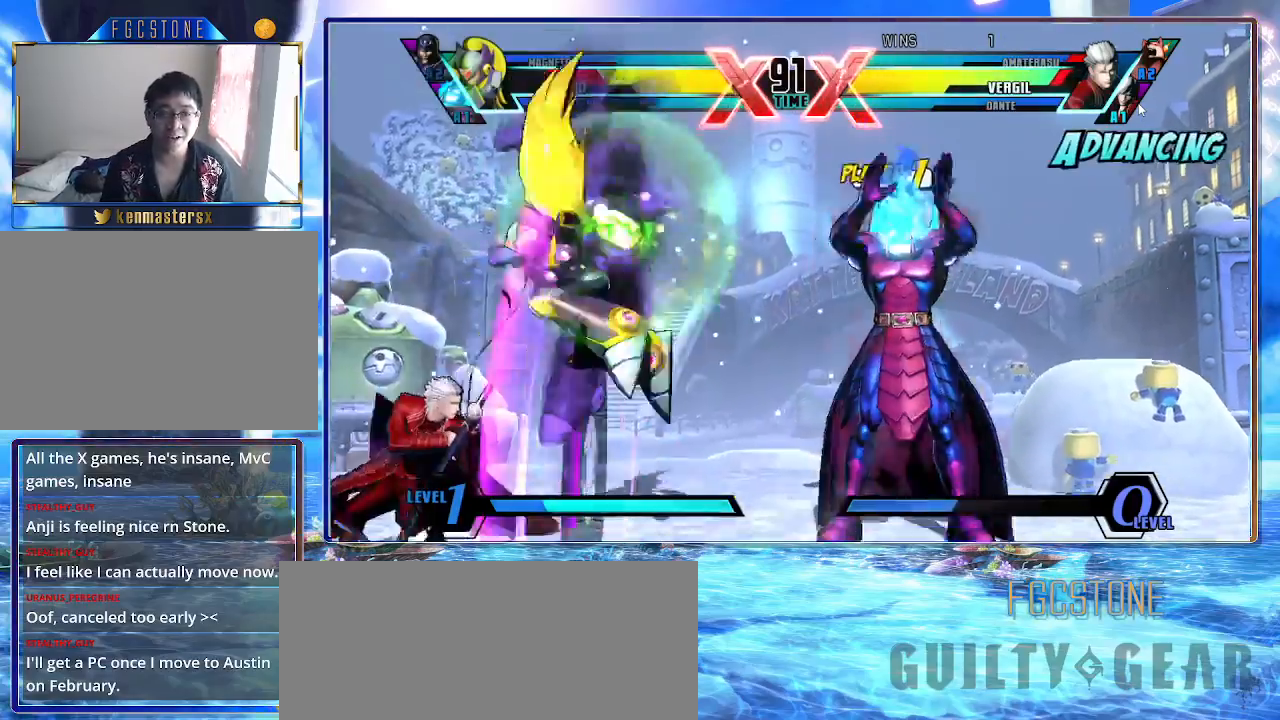
{"buttons": ["K"], "left_stick": "center", "events": [[67, "S", "down"], [183, "S", "up"], [267, "left_stick", "center"], [300, "HS", "down"], [433, "HS", "up"]]}
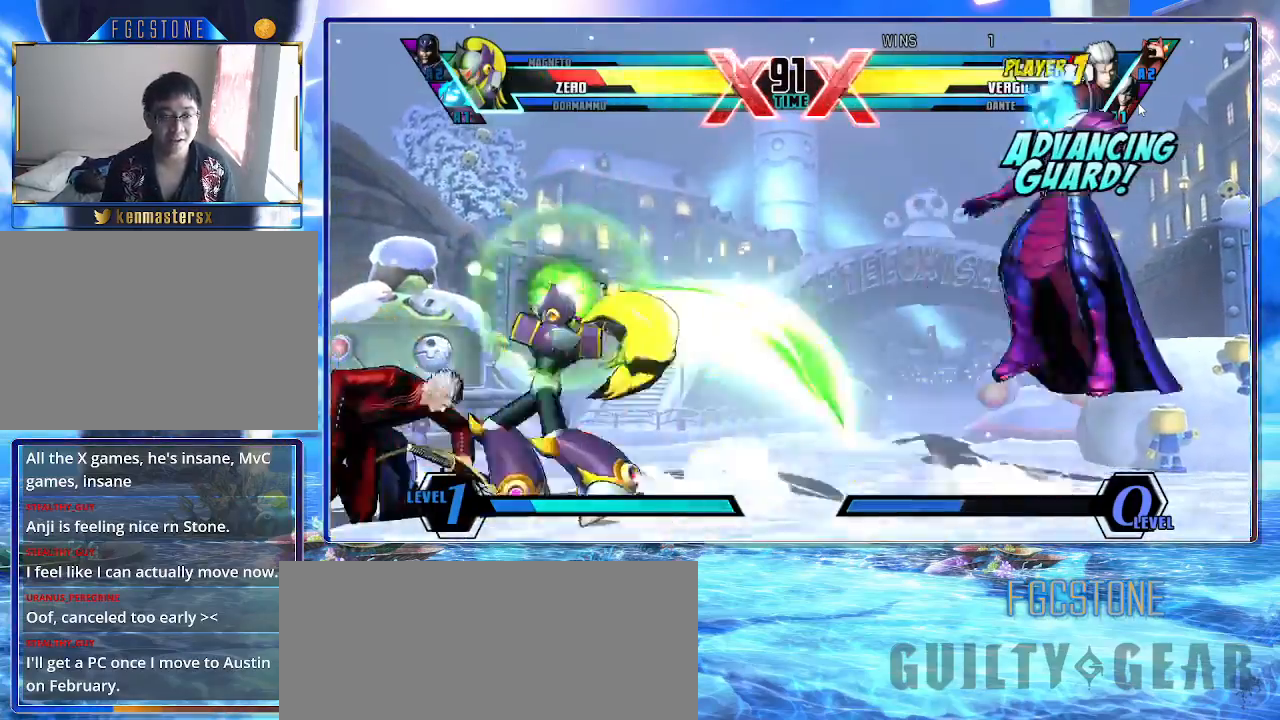
{"buttons": ["K"], "left_stick": "up-left", "events": [[150, "P", "down"], [267, "P", "up"], [483, "left_stick", "up-left"]]}
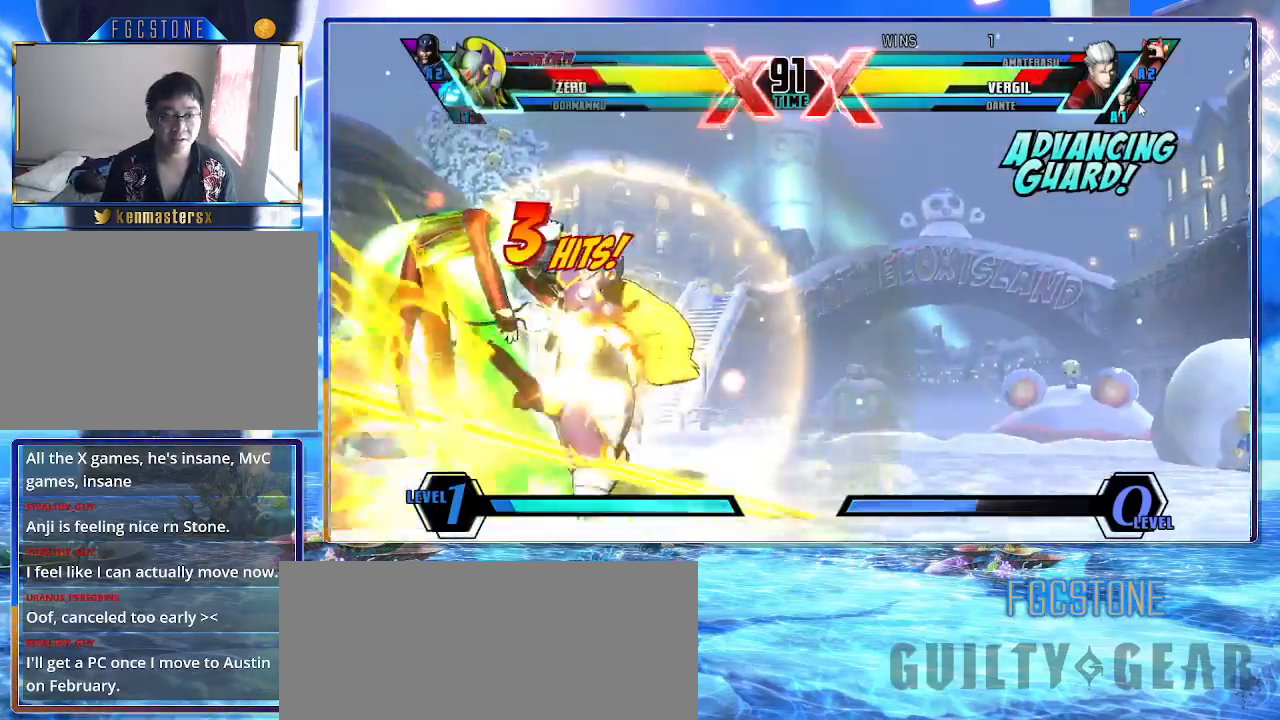
{"buttons": ["K"], "left_stick": "down-right", "events": [[100, "S", "down"], [150, "left_stick", "center"], [200, "S", "up"], [283, "S", "down"], [383, "S", "up"], [483, "left_stick", "down-right"]]}
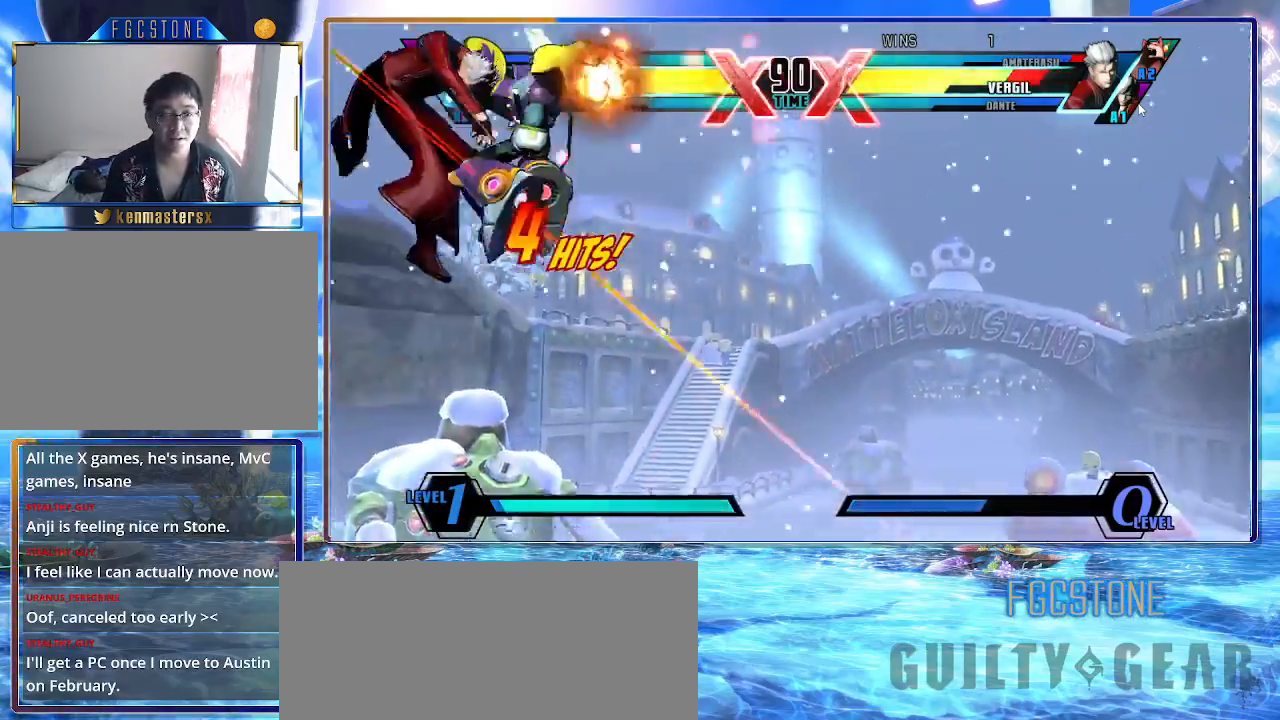
{"buttons": ["K"], "left_stick": "center", "events": [[50, "left_stick", "down-left"], [117, "HS", "down"], [133, "left_stick", "center"], [183, "HS", "up"]]}
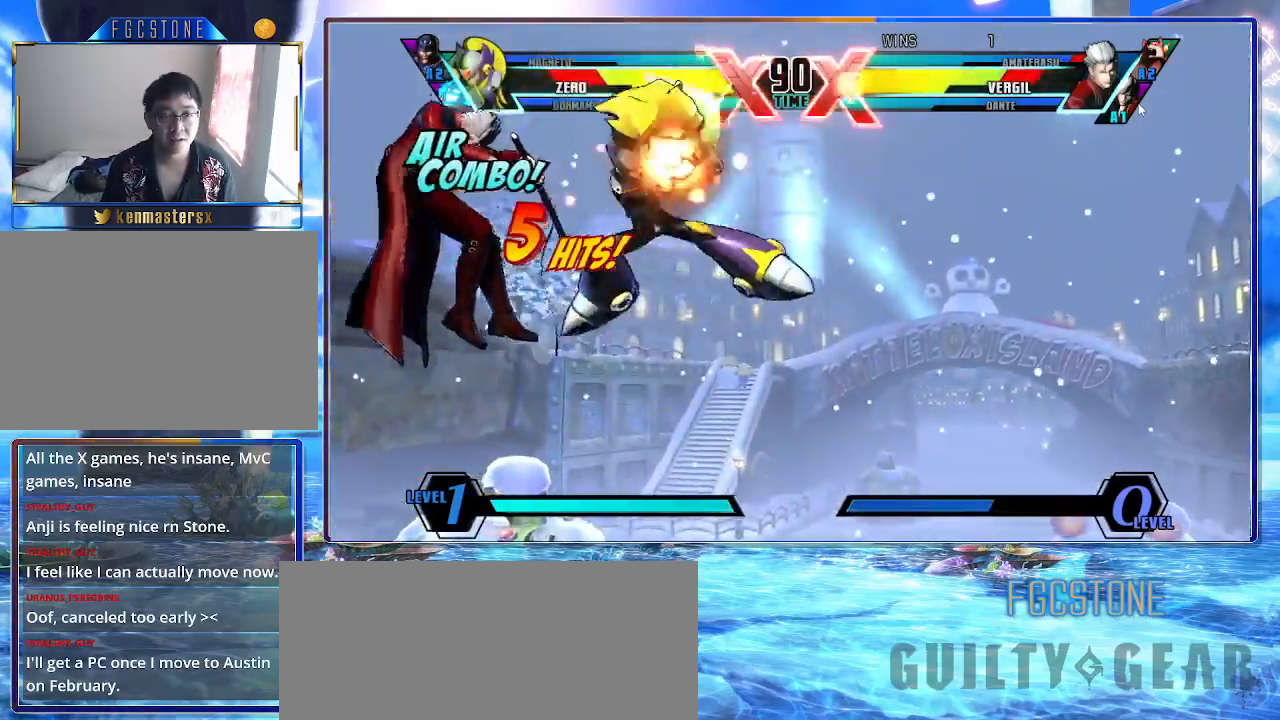
{"buttons": ["K"], "left_stick": "up-left", "events": [[500, "left_stick", "up-left"]]}
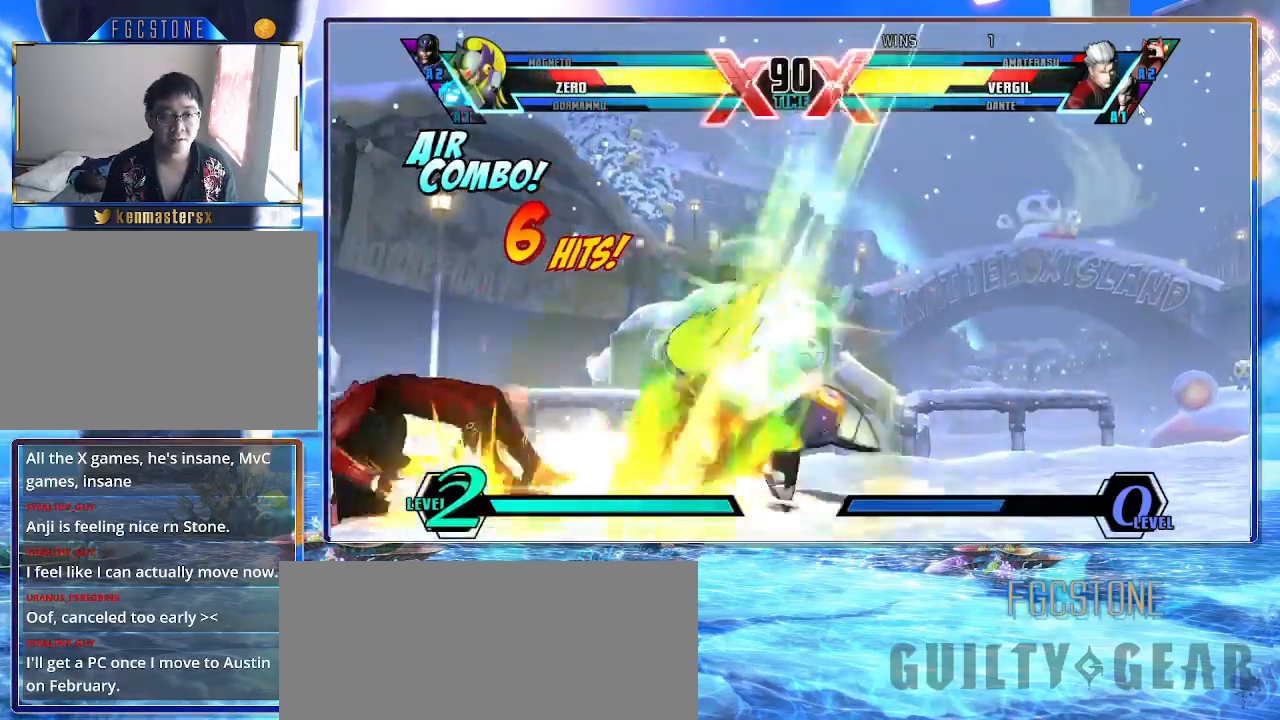
{"buttons": ["K"], "left_stick": "center", "events": [[83, "D", "down"], [150, "D", "up"], [233, "left_stick", "down-right"], [300, "left_stick", "down-left"], [383, "HS", "down"], [400, "left_stick", "center"], [467, "HS", "up"]]}
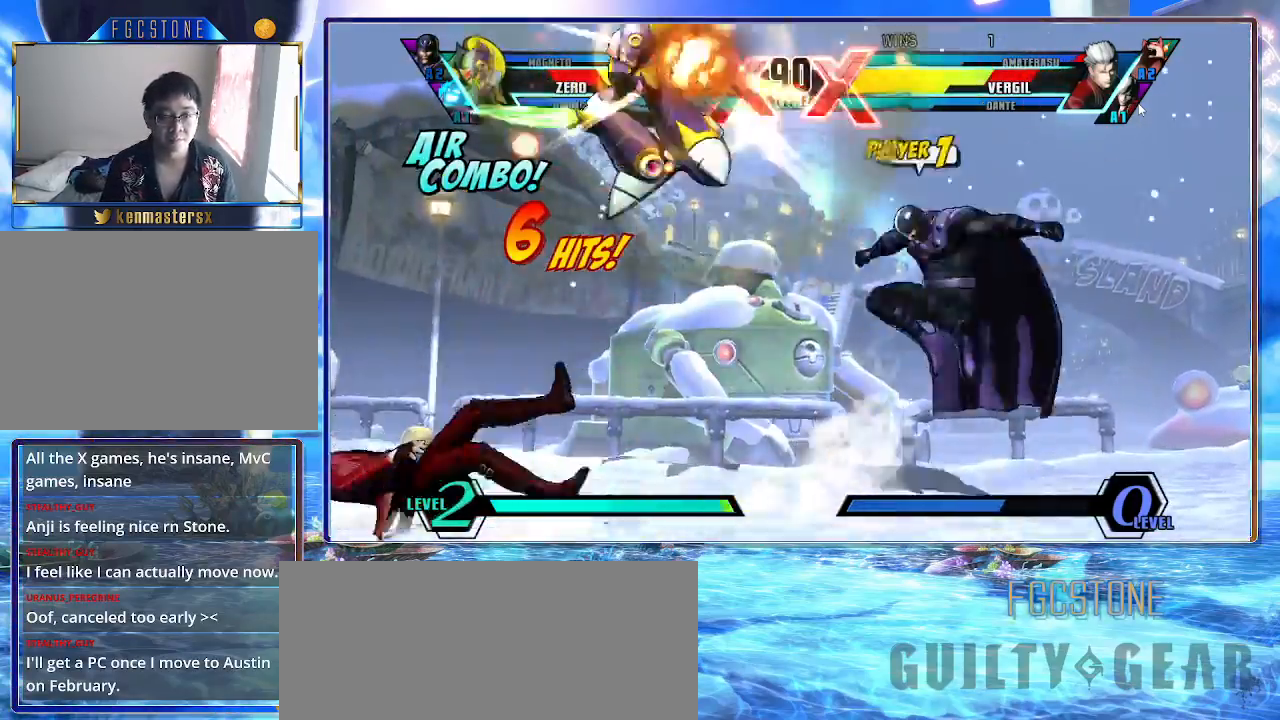
{"buttons": [], "left_stick": "center", "events": [[483, "K", "up"]]}